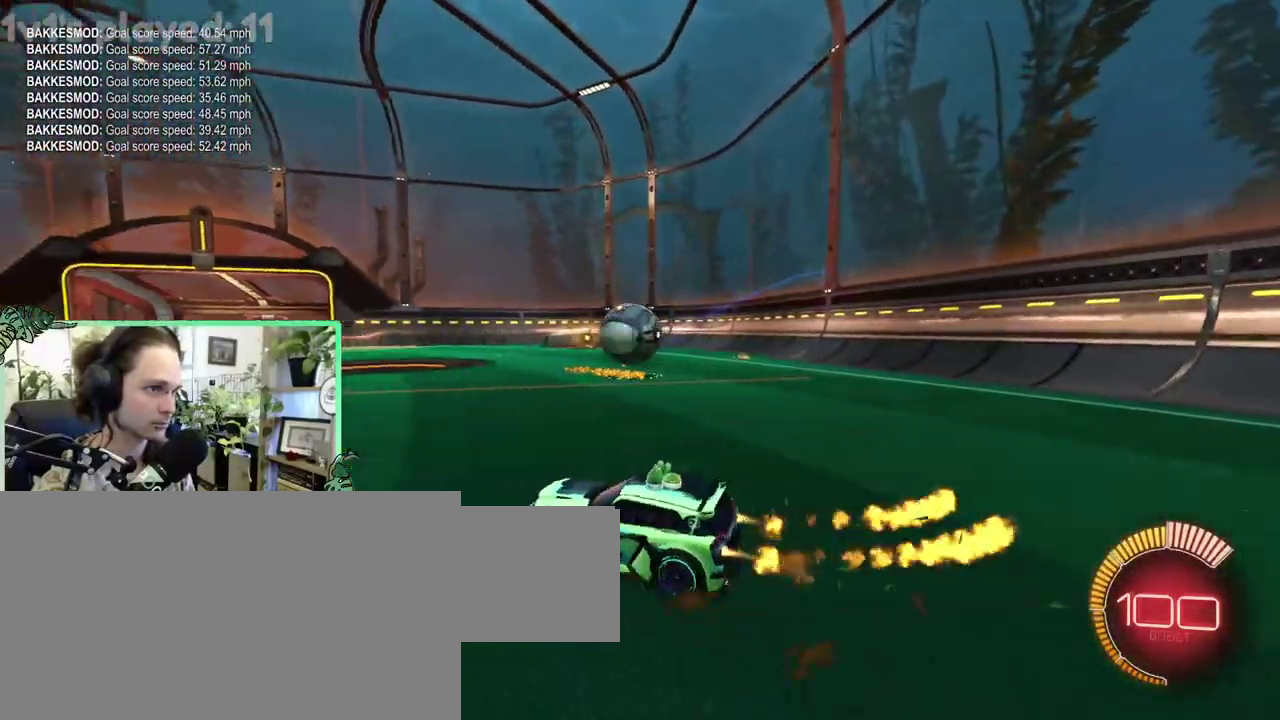
Gameplay with a controller (Xbox layout); each line is a JSON object with the inputs held at the frame after it. "events" lists button and stick changes between this image and that frame as [ms after this image, input, new state], when the widget could be followed in between. This overlay highlights the sticks when they move; stick clicks (L3 R3) are not distinguishable. This document gives stick clicks only as held states, not as events. Not read: L2 R2.
{"buttons": [], "left_stick": "up-left", "right_stick": "center"}
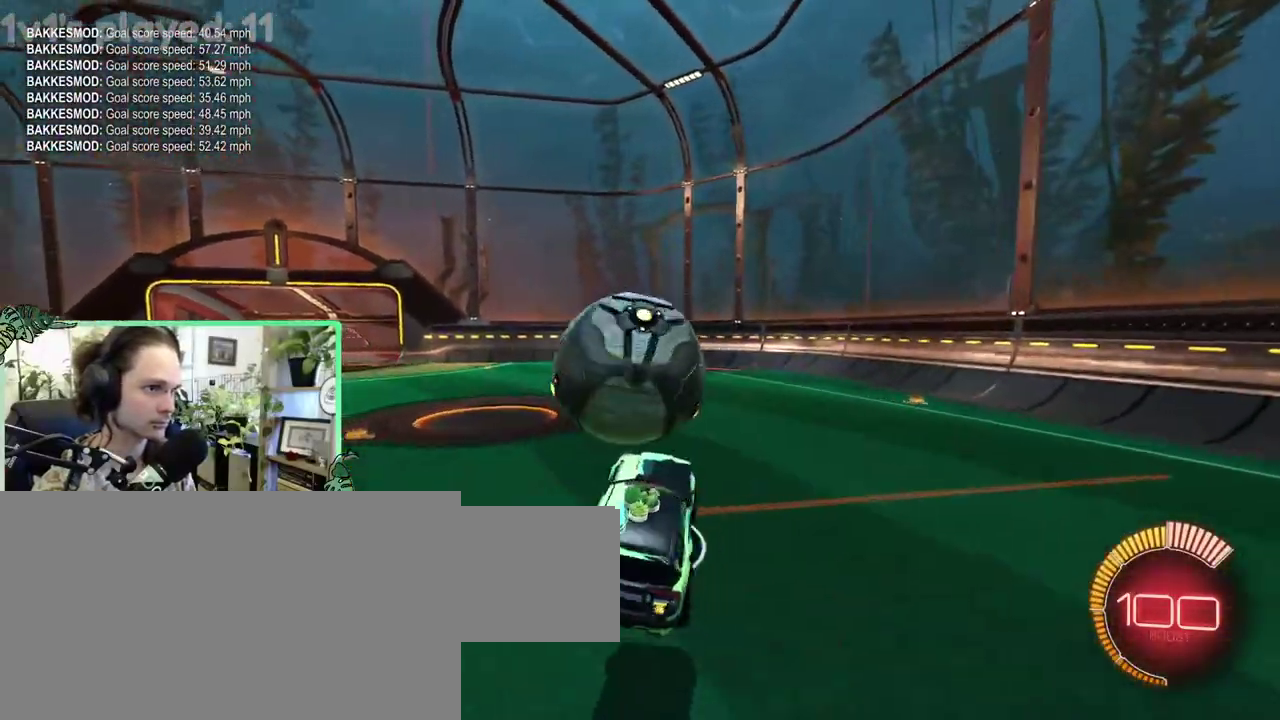
{"buttons": ["L1"], "left_stick": "down-left", "right_stick": "center"}
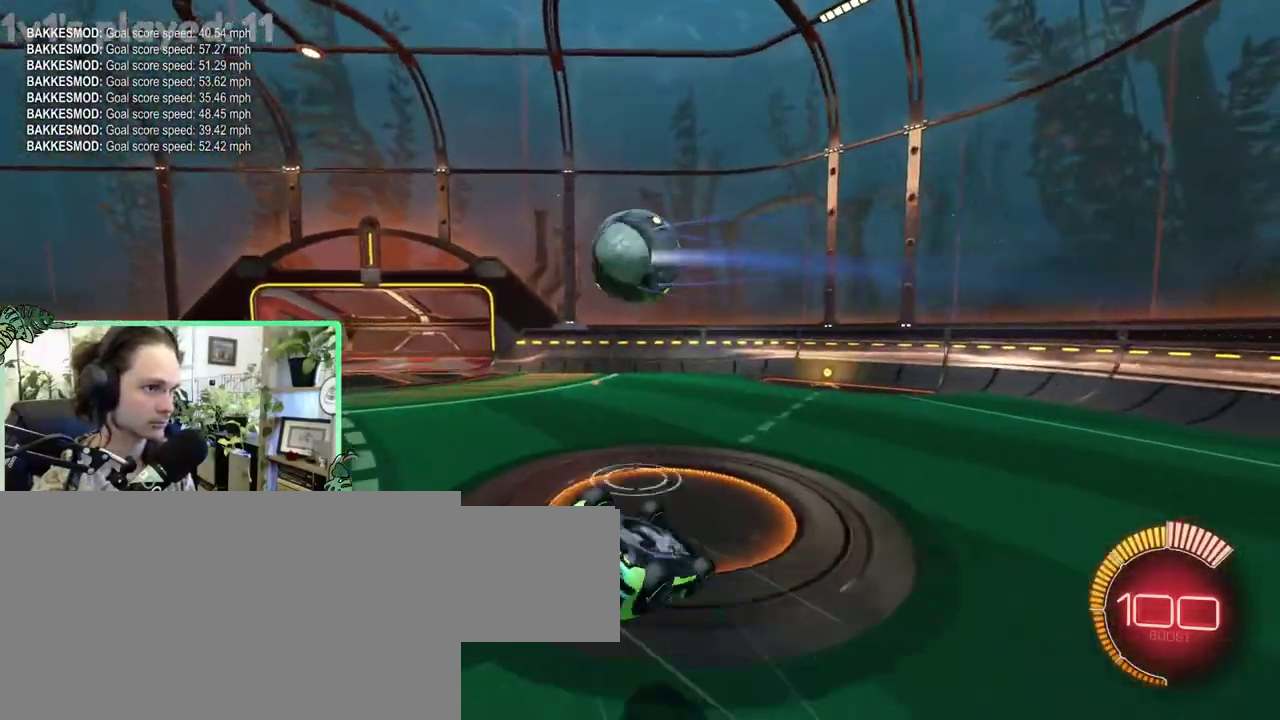
{"buttons": [], "left_stick": "center", "right_stick": "center"}
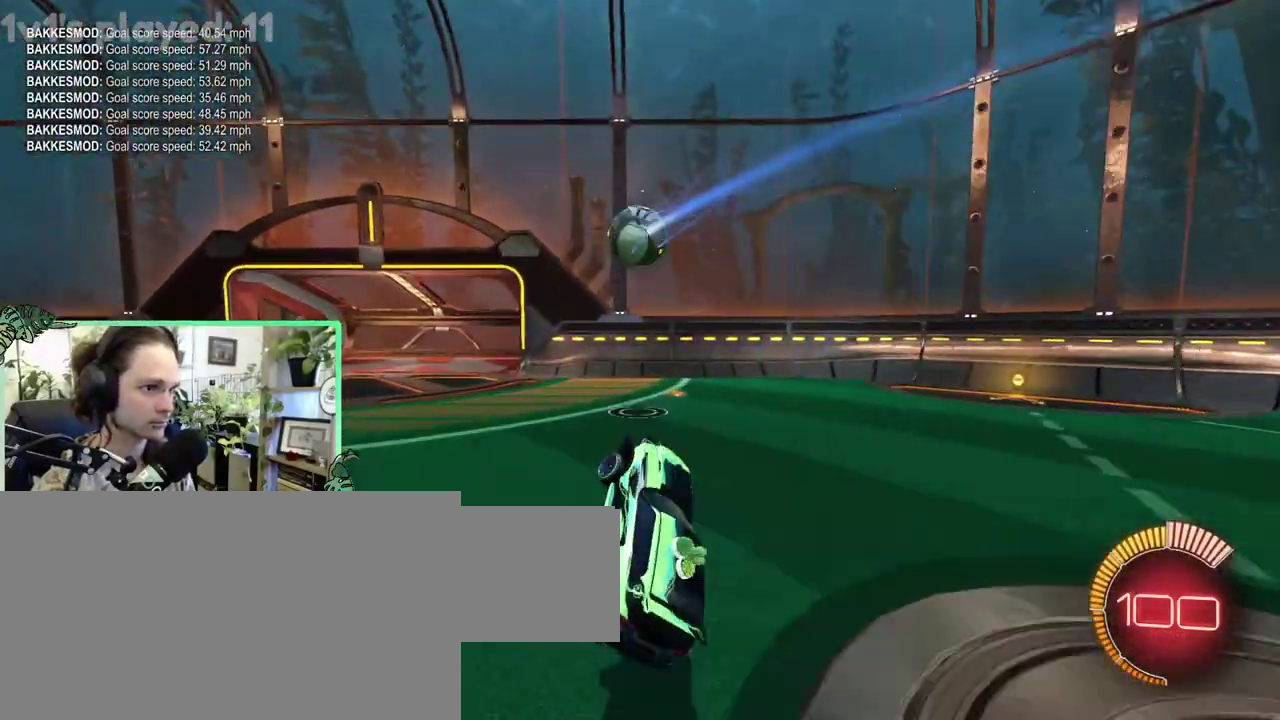
{"buttons": [], "left_stick": "right", "right_stick": "center"}
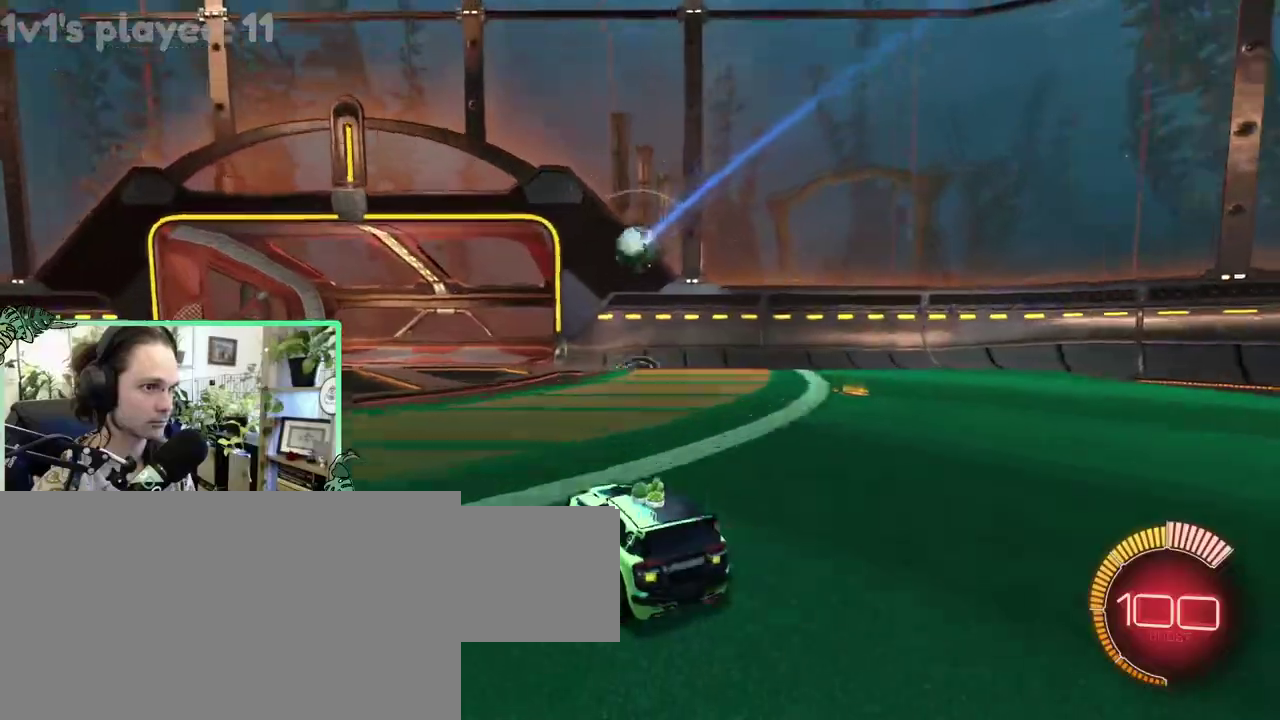
{"buttons": ["B"], "left_stick": "left", "right_stick": "center"}
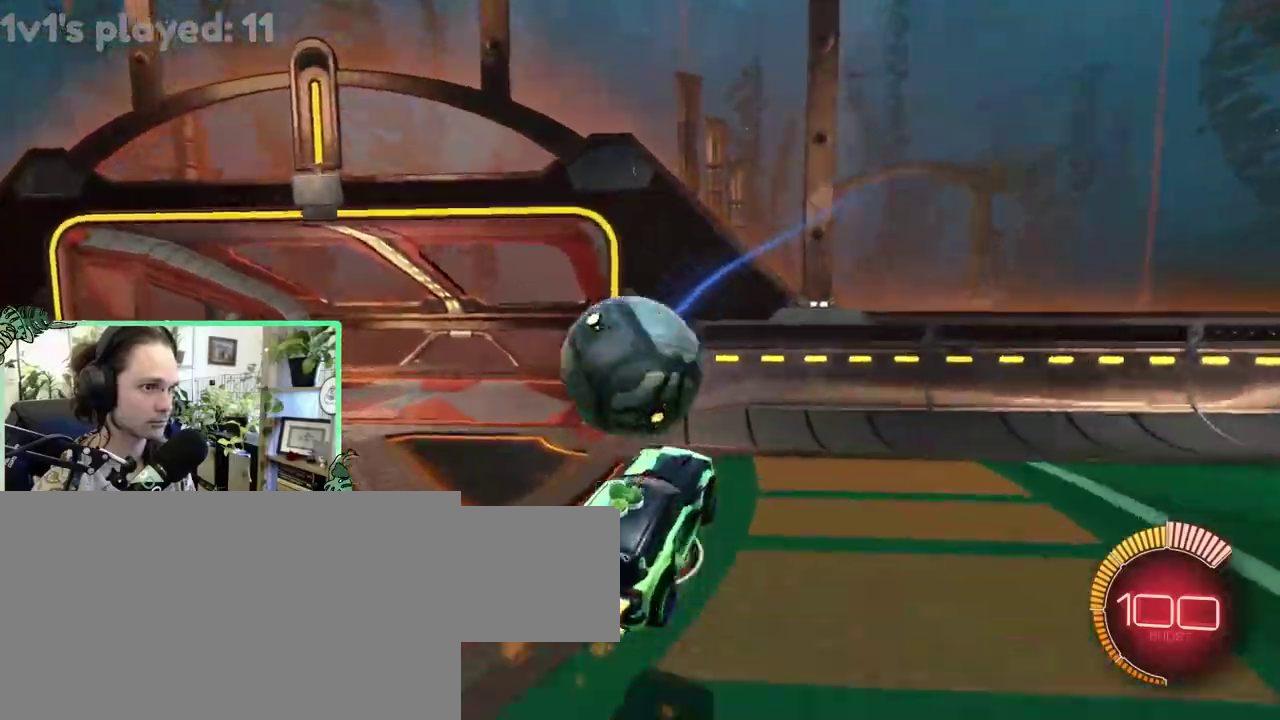
{"buttons": ["B", "L1"], "left_stick": "up", "right_stick": "center"}
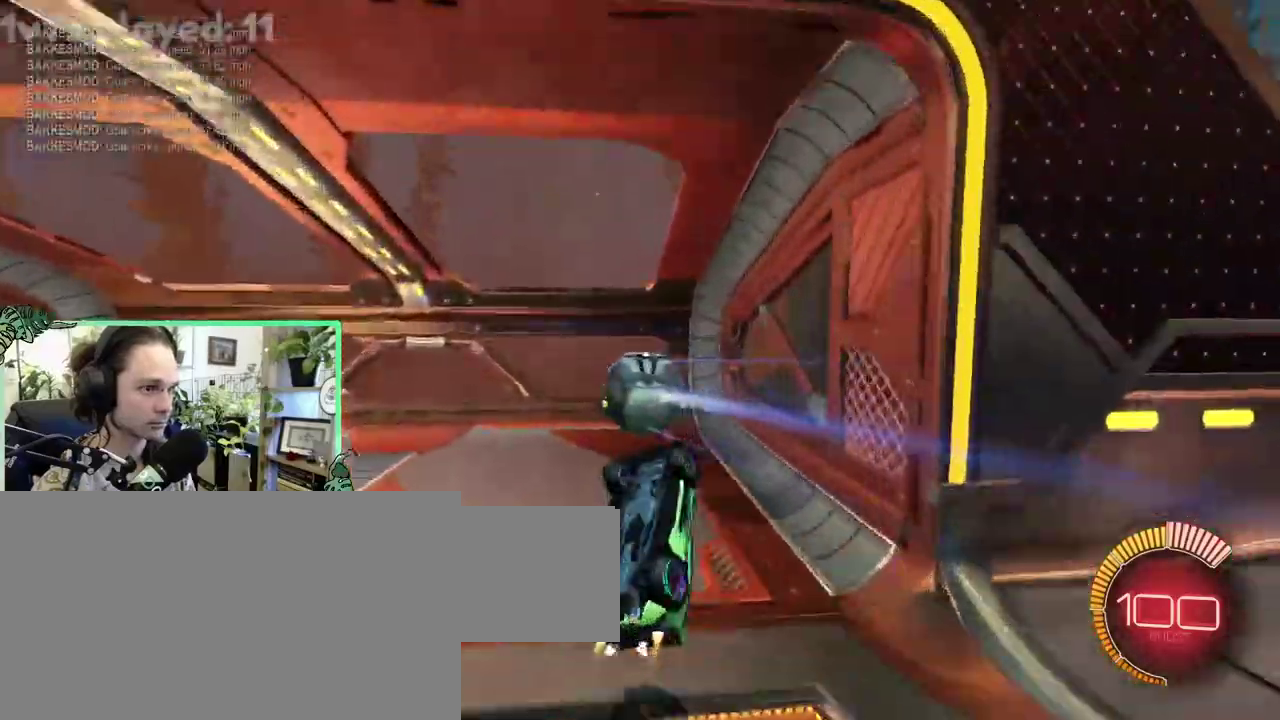
{"buttons": ["B"], "left_stick": "center", "right_stick": "center"}
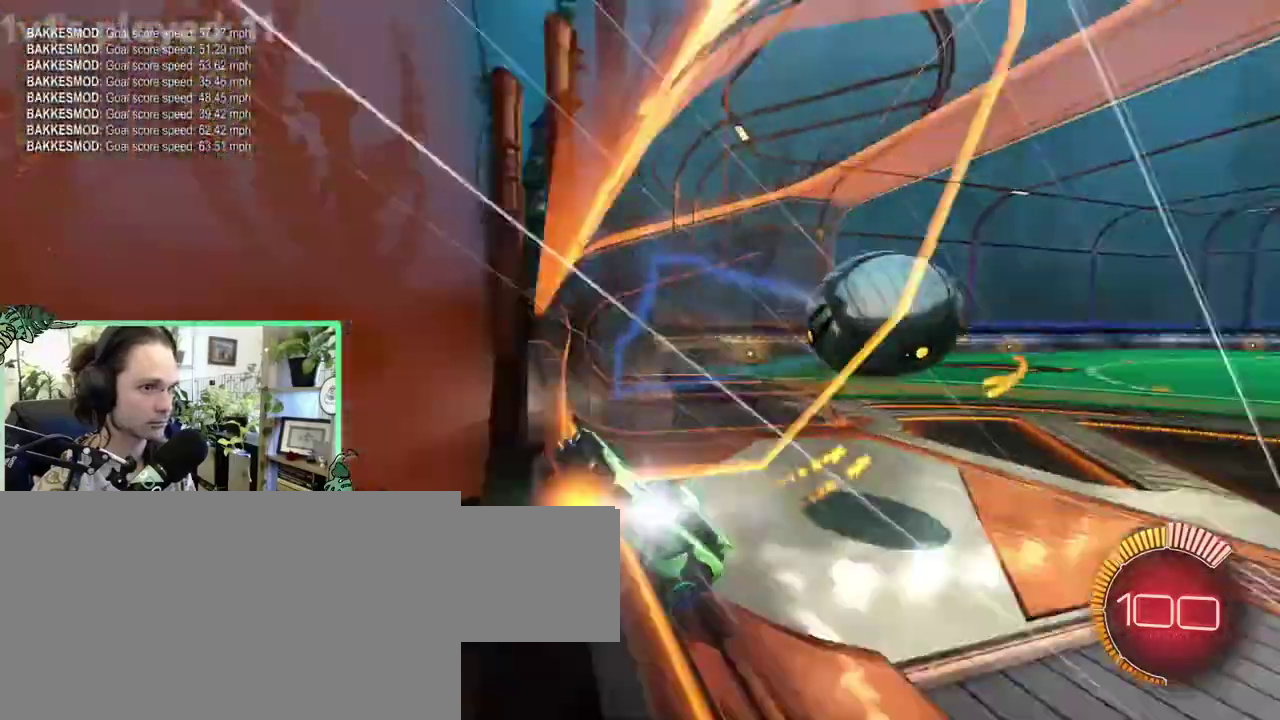
{"buttons": ["R1"], "left_stick": "up-left", "right_stick": "center"}
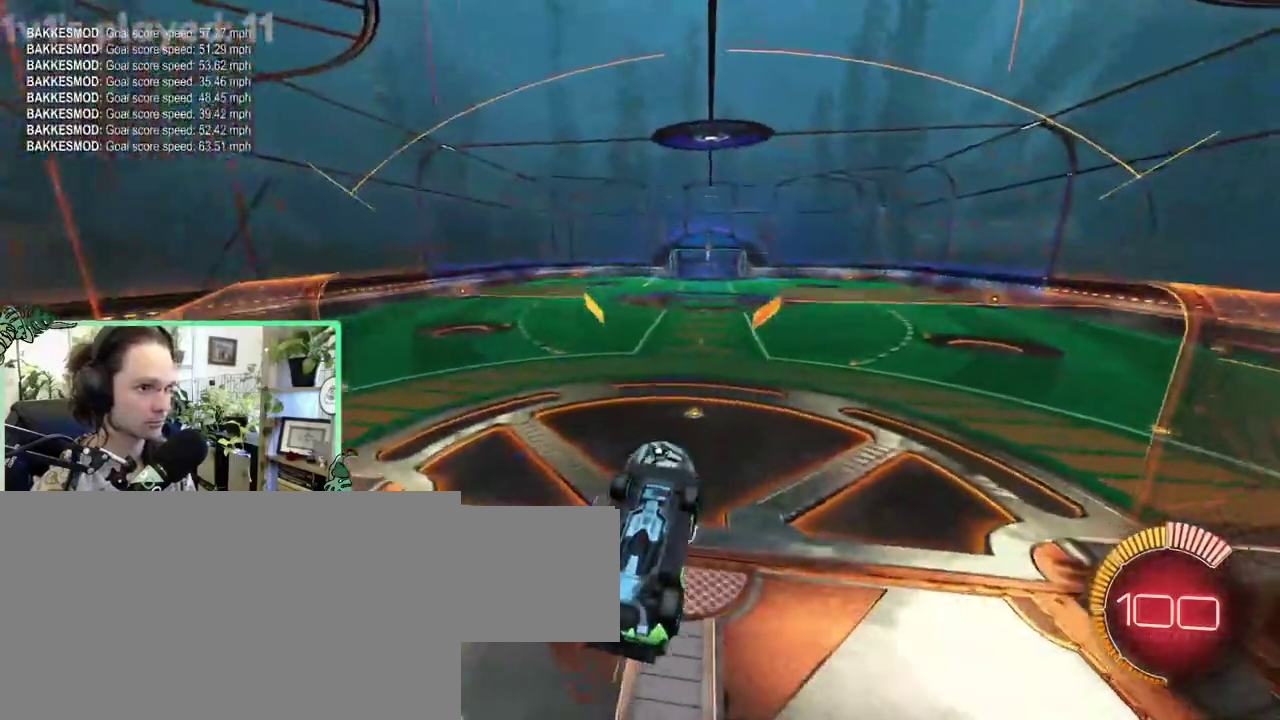
{"buttons": ["B", "R1"], "left_stick": "center", "right_stick": "center"}
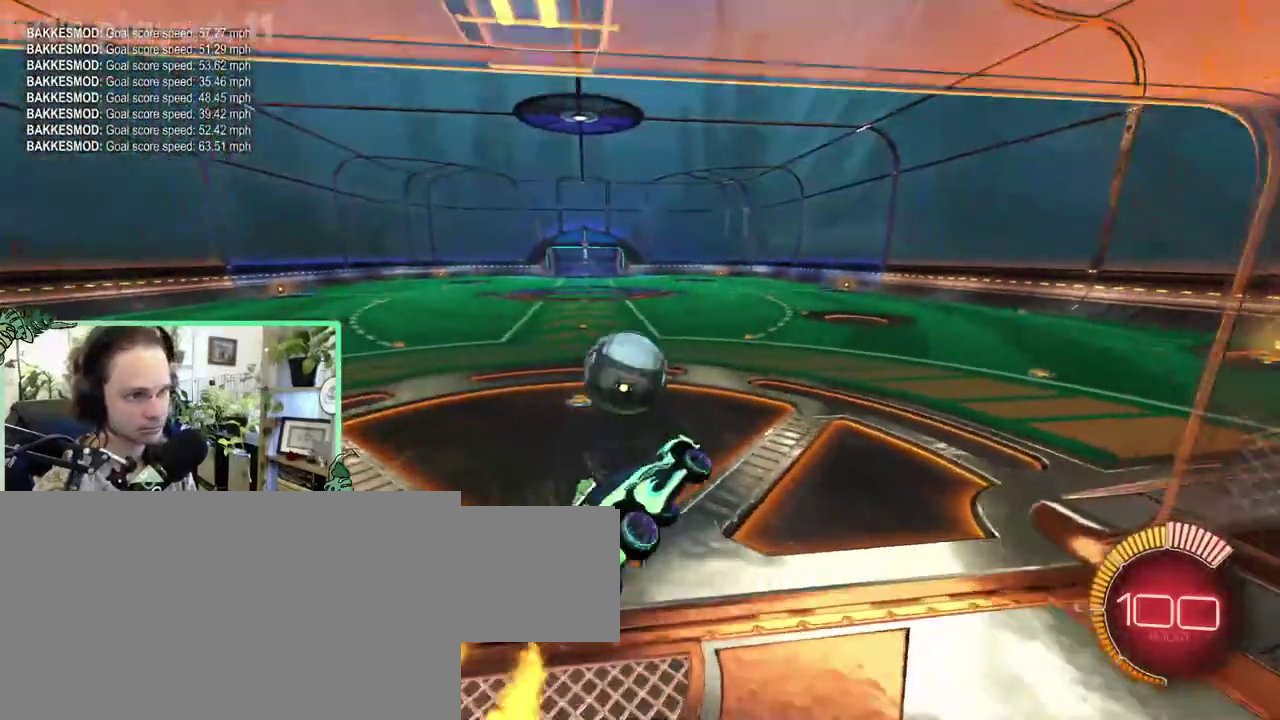
{"buttons": [], "left_stick": "center", "right_stick": "center", "events": [[217, "R1", "up"], [317, "A", "down"], [317, "L1", "down"], [417, "A", "up"], [417, "L1", "up"], [483, "B", "up"]]}
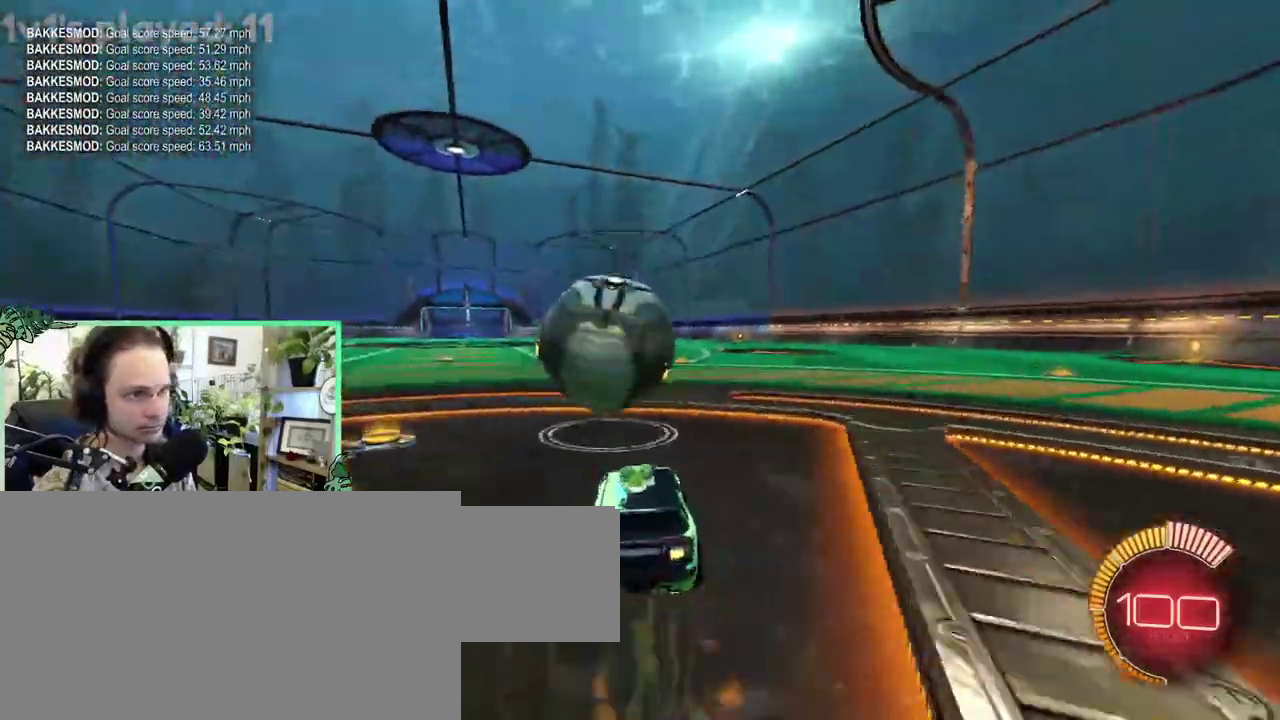
{"buttons": ["B"], "left_stick": "center", "right_stick": "center", "events": [[317, "B", "down"]]}
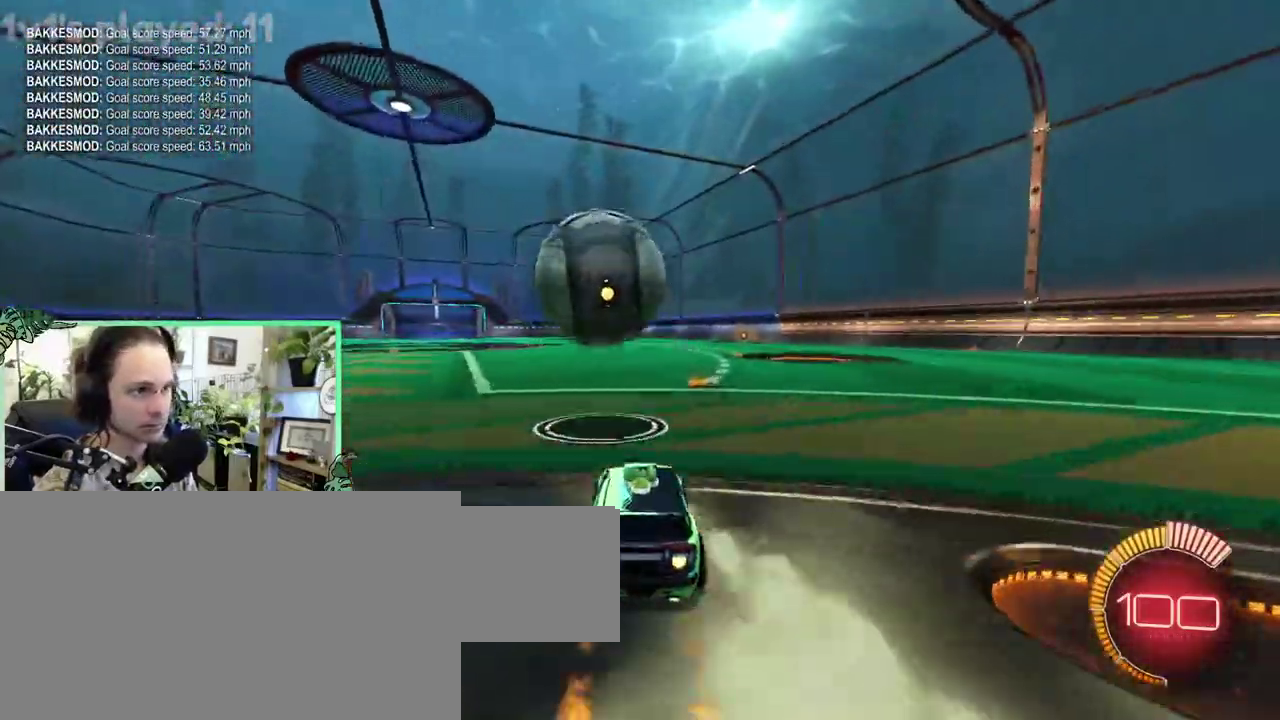
{"buttons": ["B"], "left_stick": "right", "right_stick": "center"}
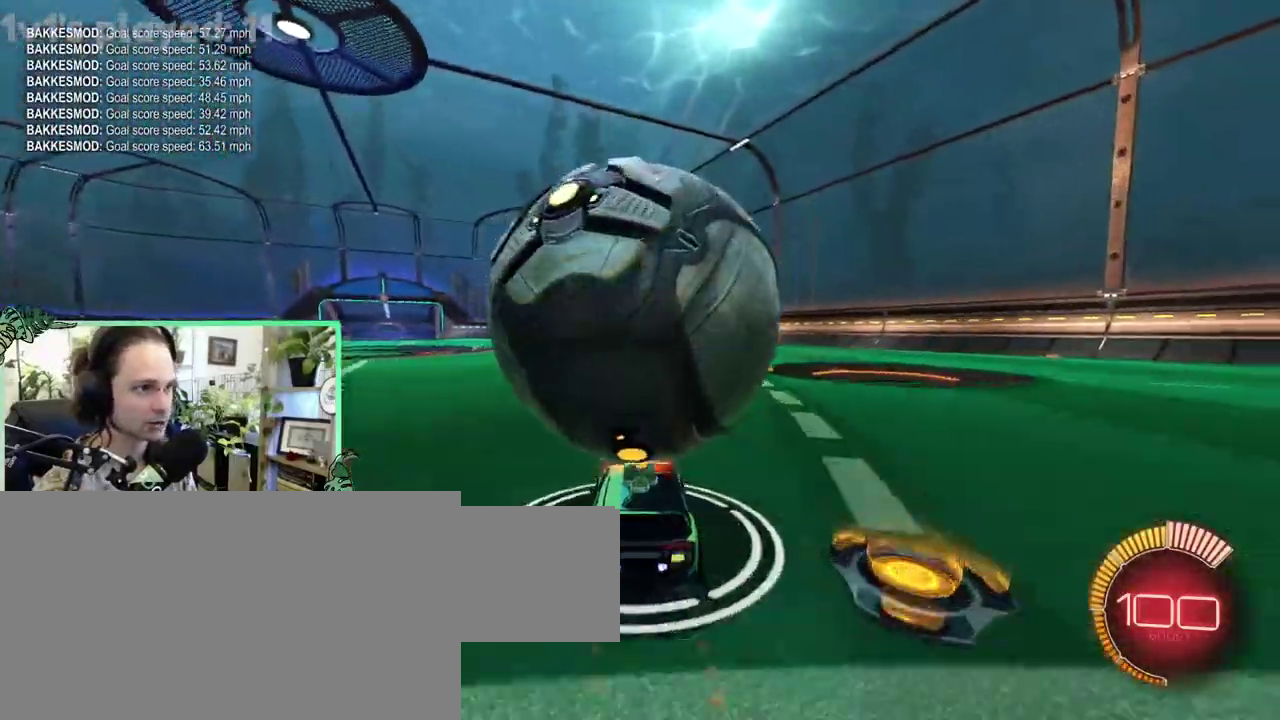
{"buttons": [], "left_stick": "up-left", "right_stick": "center"}
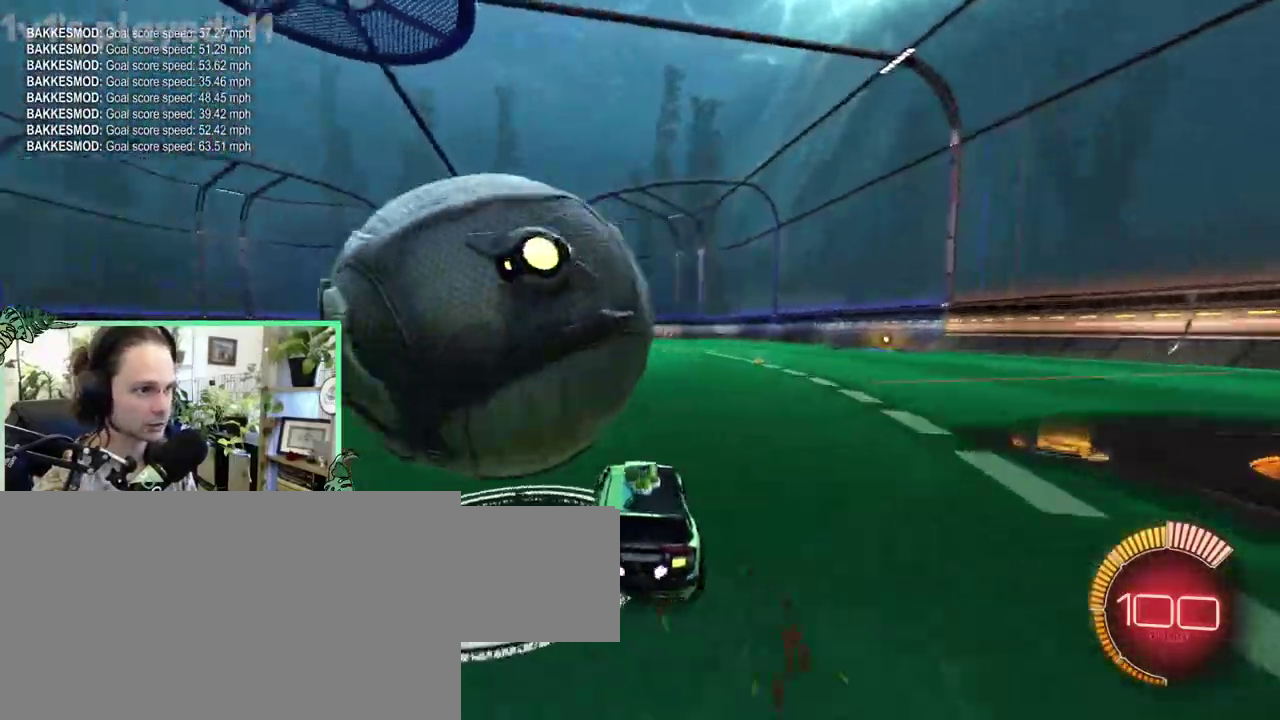
{"buttons": [], "left_stick": "center", "right_stick": "center"}
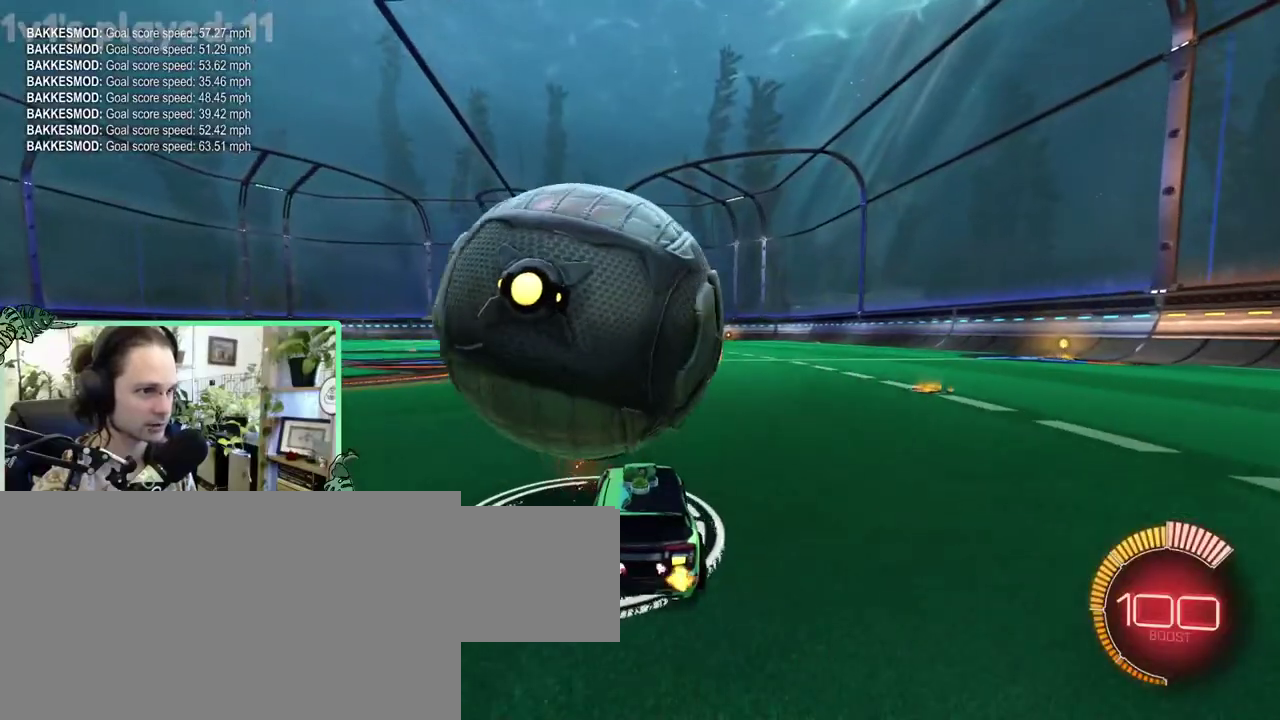
{"buttons": ["B"], "left_stick": "center", "right_stick": "center", "events": [[283, "B", "down"]]}
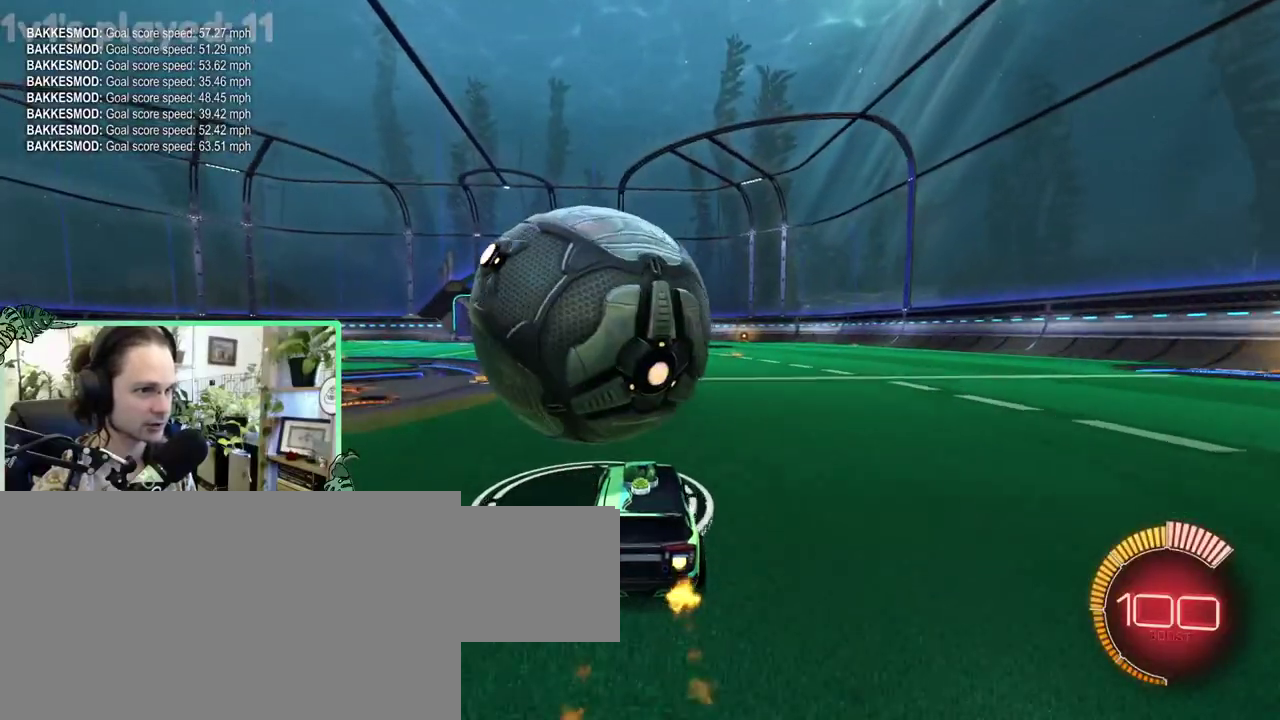
{"buttons": ["B"], "left_stick": "center", "right_stick": "center", "events": [[167, "B", "up"], [383, "B", "down"]]}
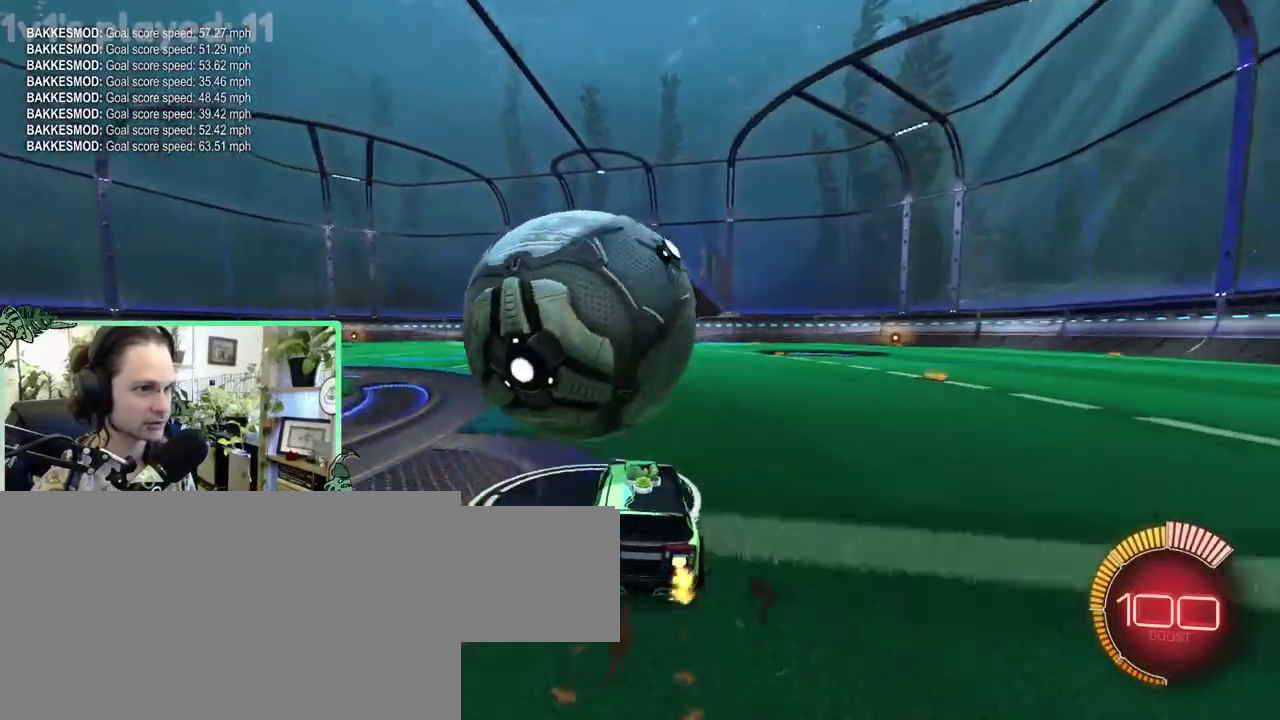
{"buttons": [], "left_stick": "center", "right_stick": "center", "events": [[117, "B", "up"], [233, "A", "down"], [383, "A", "up"], [383, "B", "down"], [417, "L1", "down"], [483, "B", "up"], [483, "L1", "up"]]}
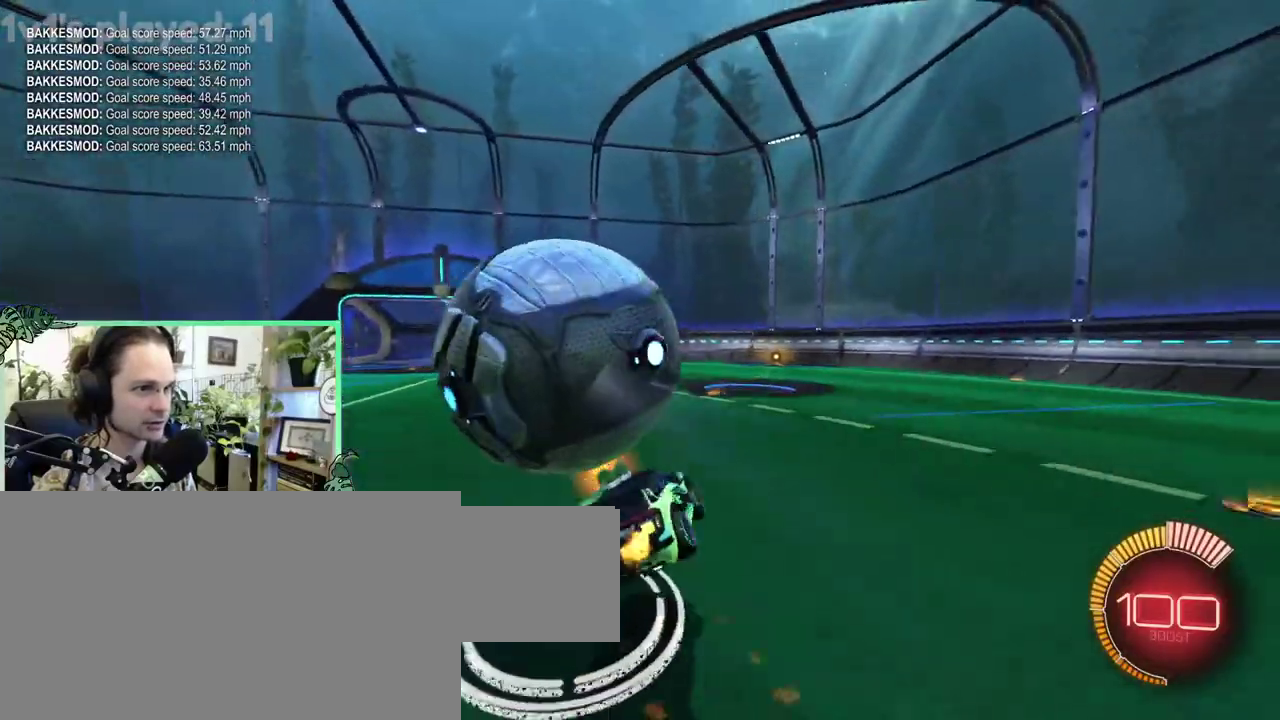
{"buttons": ["A"], "left_stick": "center", "right_stick": "center", "events": [[300, "A", "down"]]}
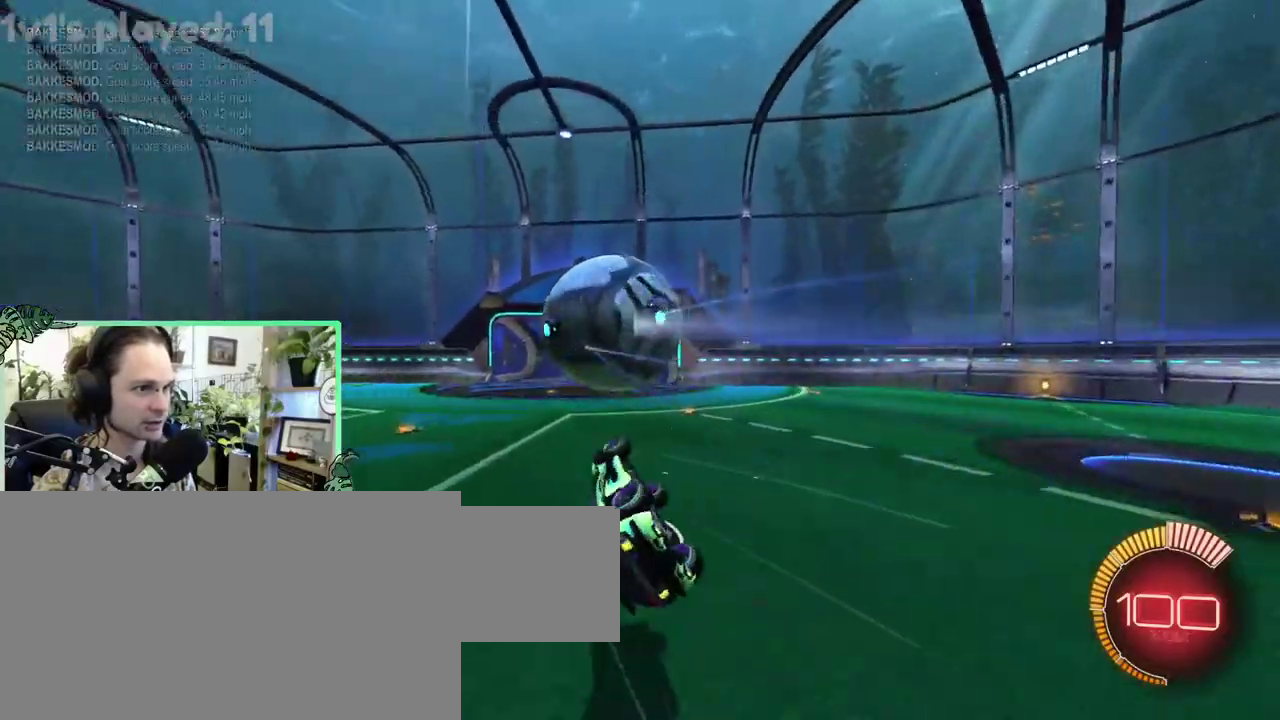
{"buttons": ["L1"], "left_stick": "up-left", "right_stick": "center"}
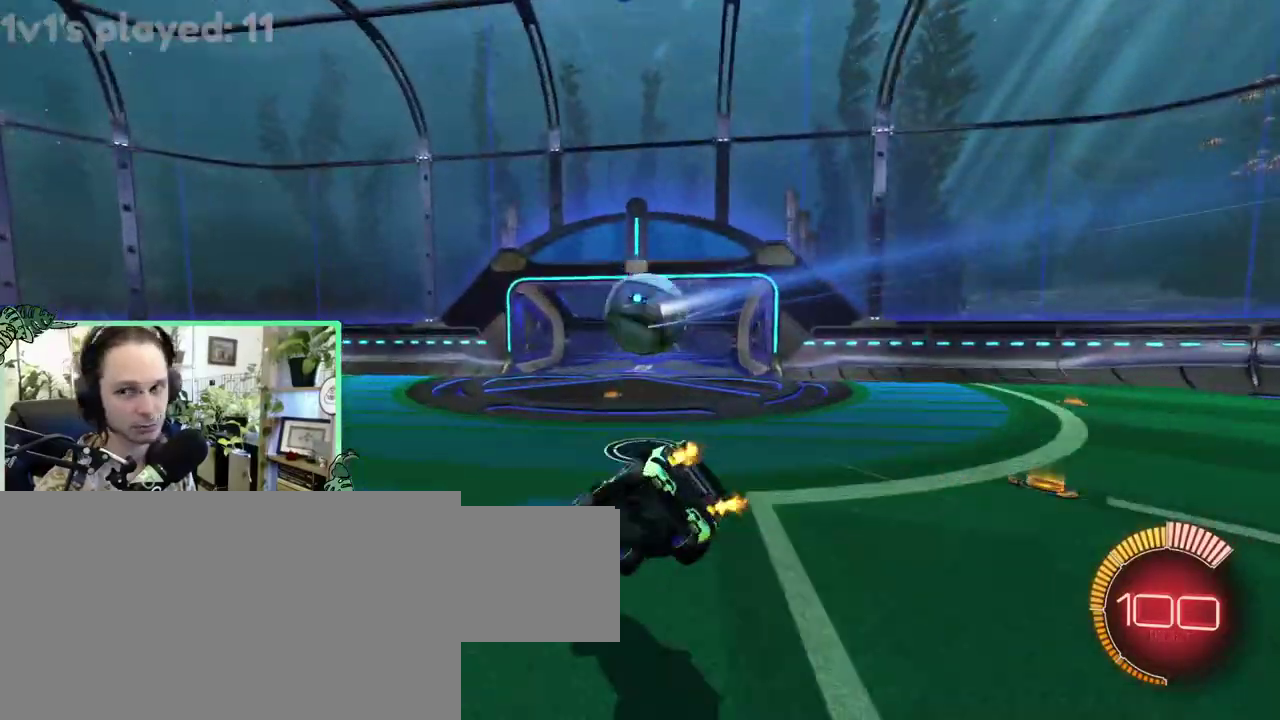
{"buttons": [], "left_stick": "left", "right_stick": "center"}
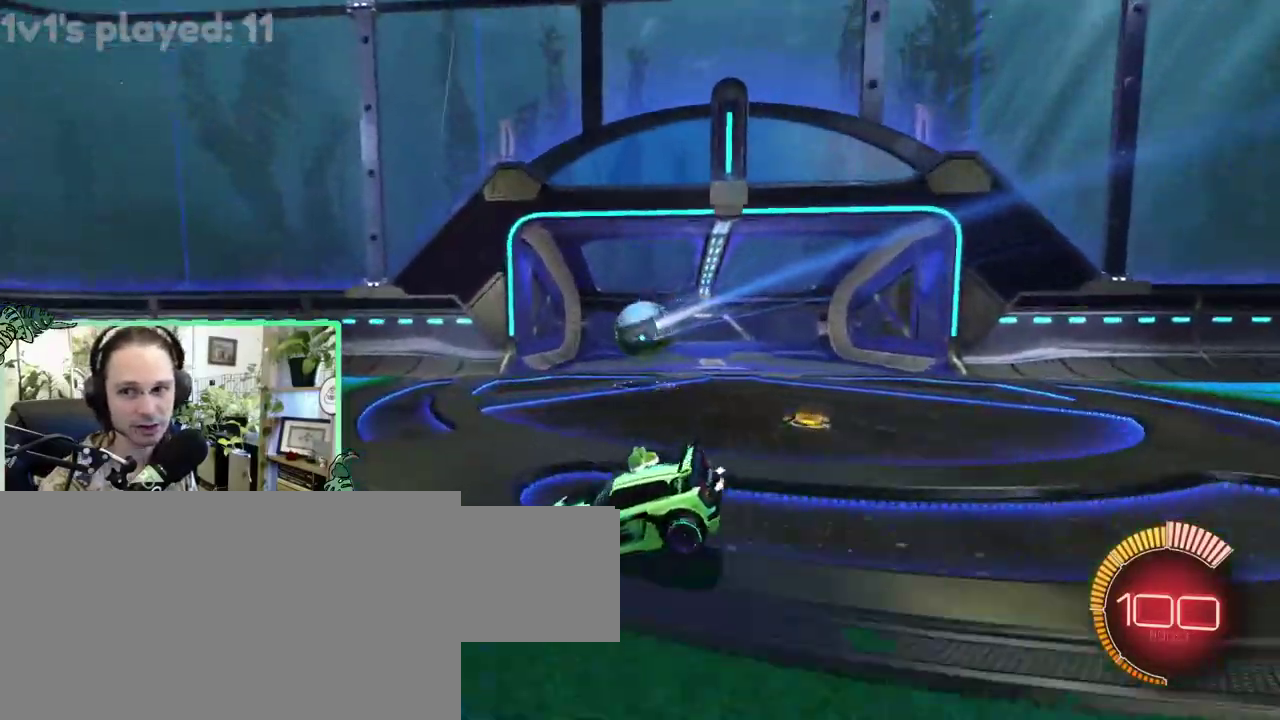
{"buttons": ["Y"], "left_stick": "center", "right_stick": "center"}
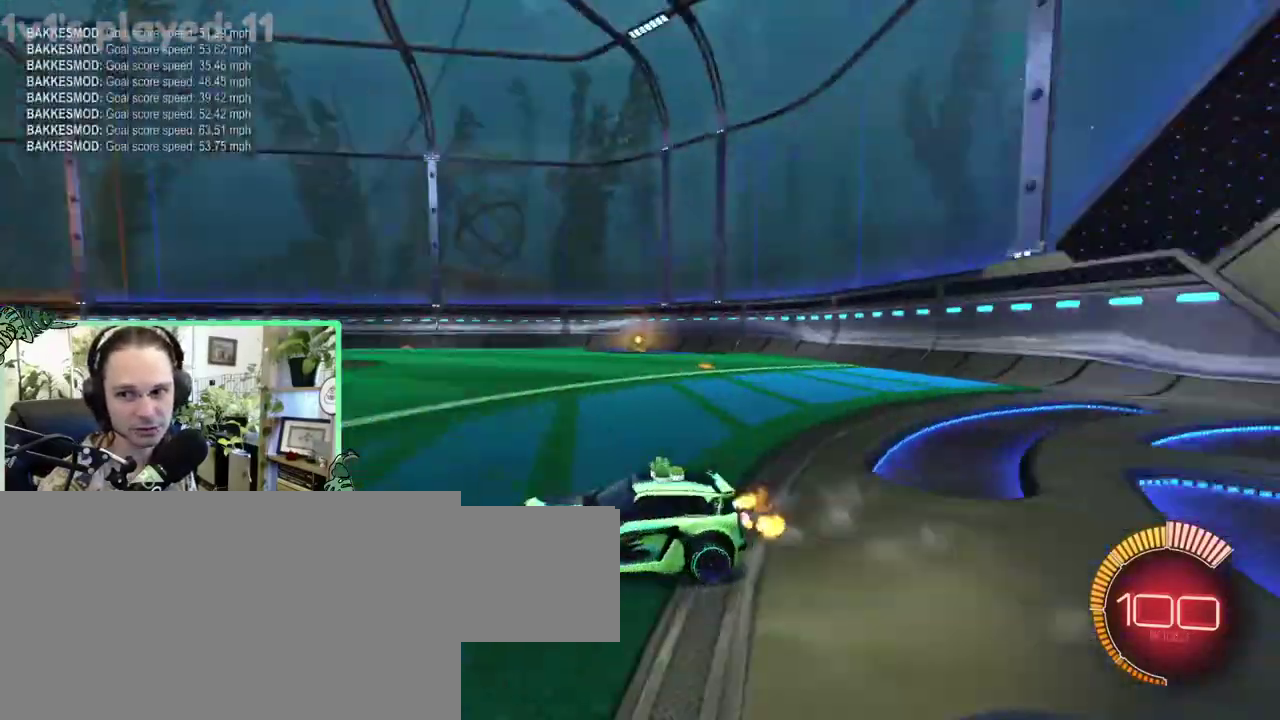
{"buttons": [], "left_stick": "center", "right_stick": "center", "events": [[17, "B", "down"], [50, "Y", "up"], [250, "DPAD_UP", "down"], [350, "DPAD_UP", "up"], [417, "B", "up"]]}
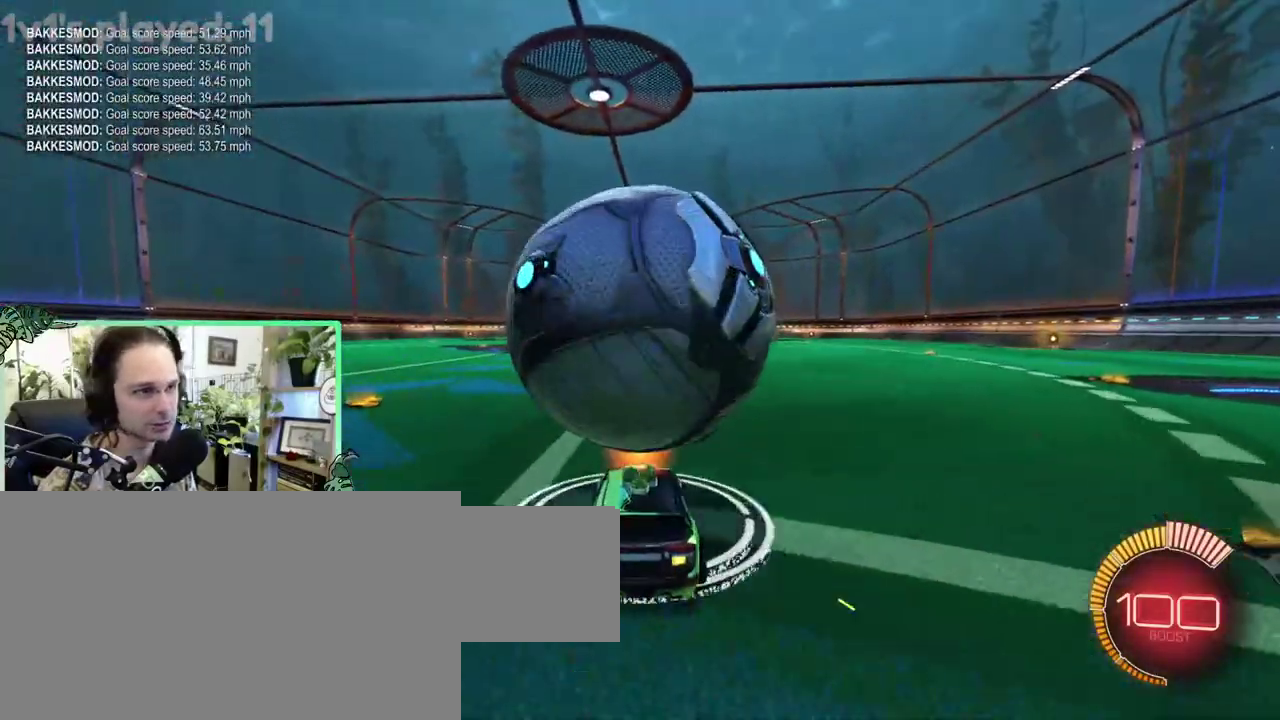
{"buttons": [], "left_stick": "center", "right_stick": "center", "events": []}
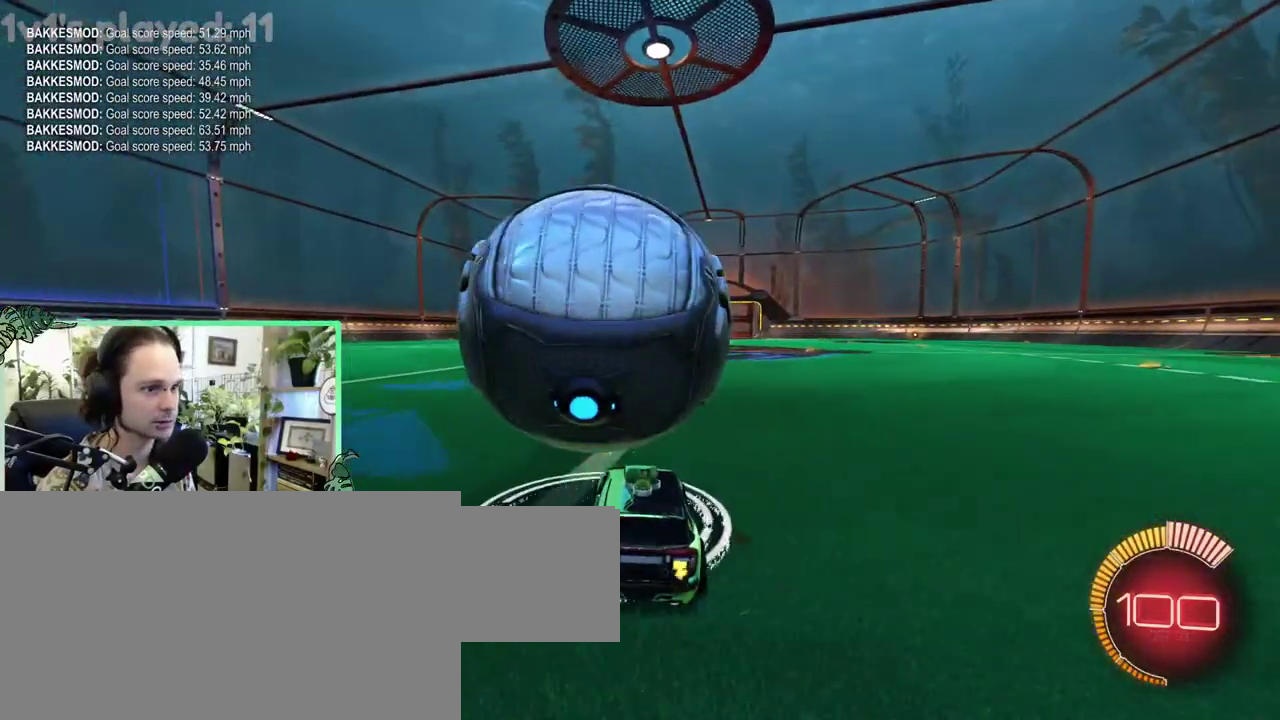
{"buttons": [], "left_stick": "right", "right_stick": "center"}
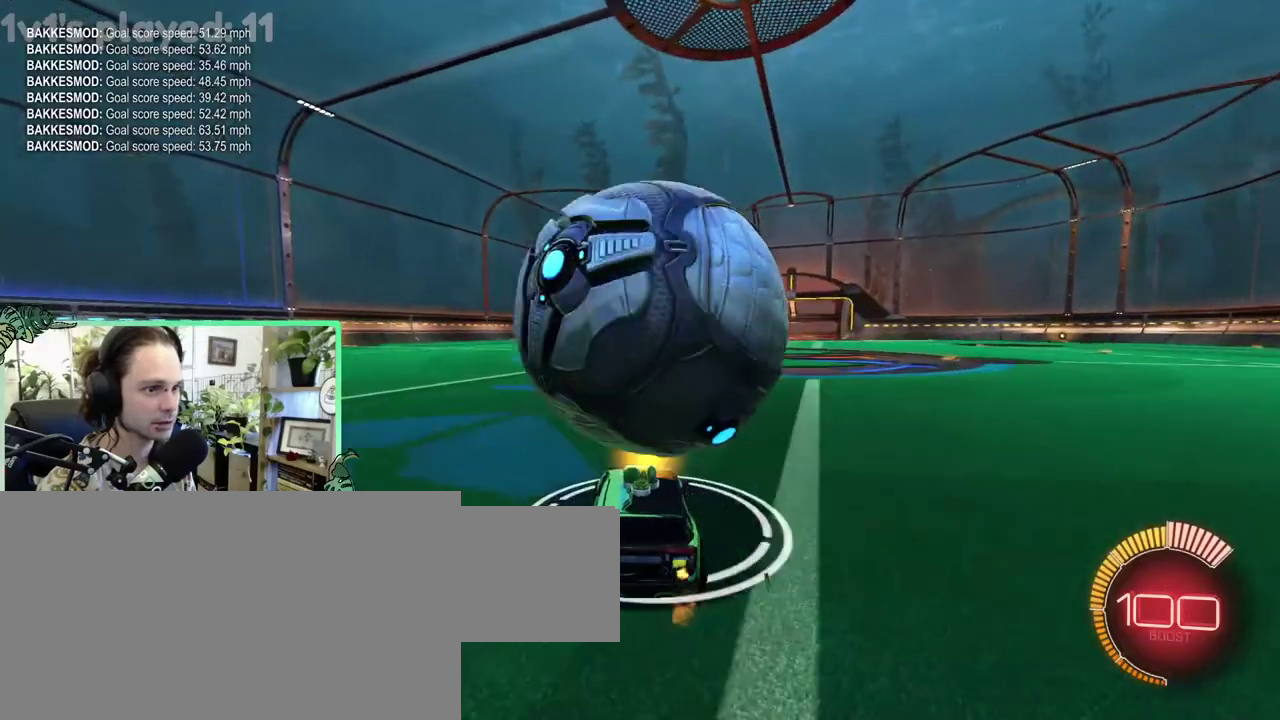
{"buttons": ["B"], "left_stick": "center", "right_stick": "center"}
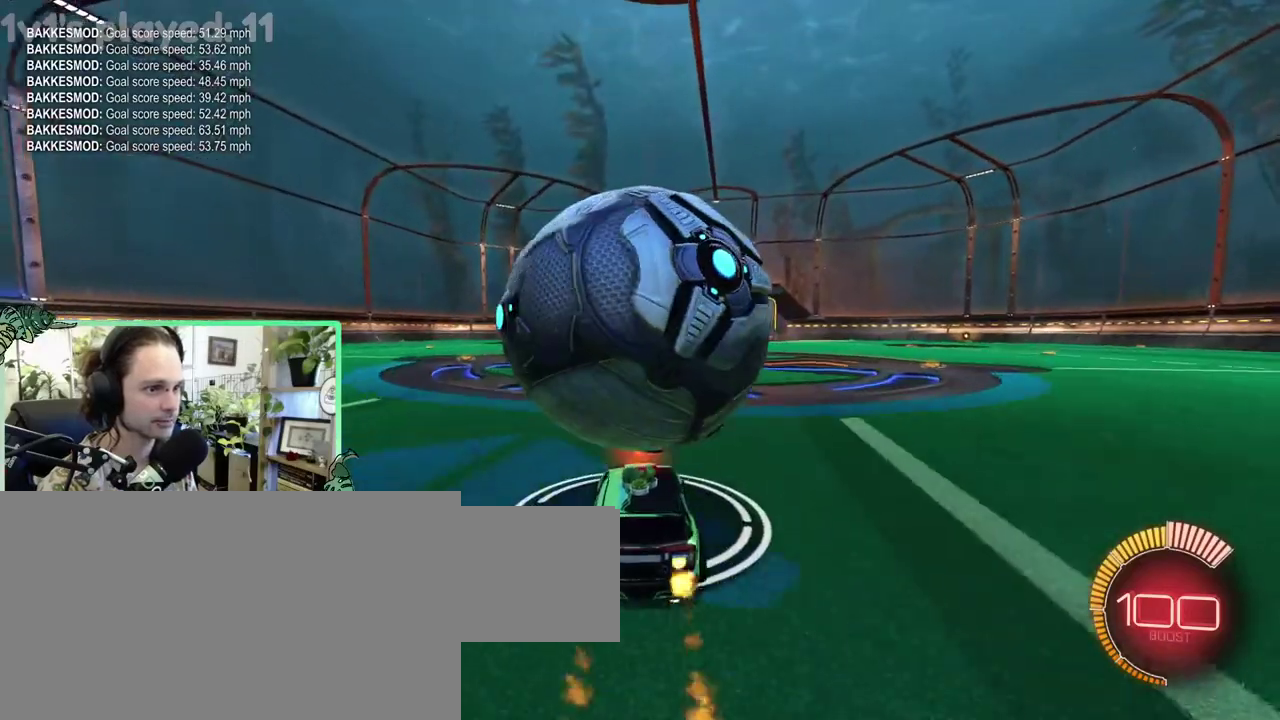
{"buttons": [], "left_stick": "center", "right_stick": "center", "events": [[17, "B", "up"]]}
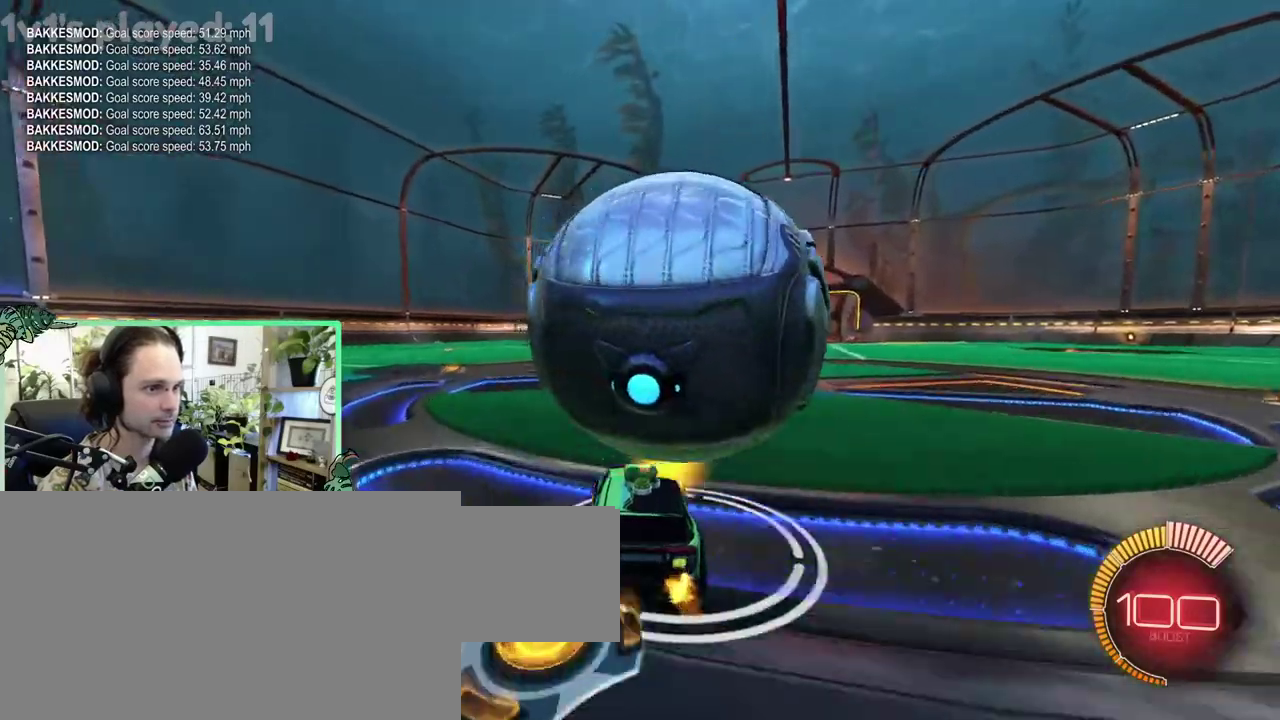
{"buttons": ["A"], "left_stick": "down-right", "right_stick": "center"}
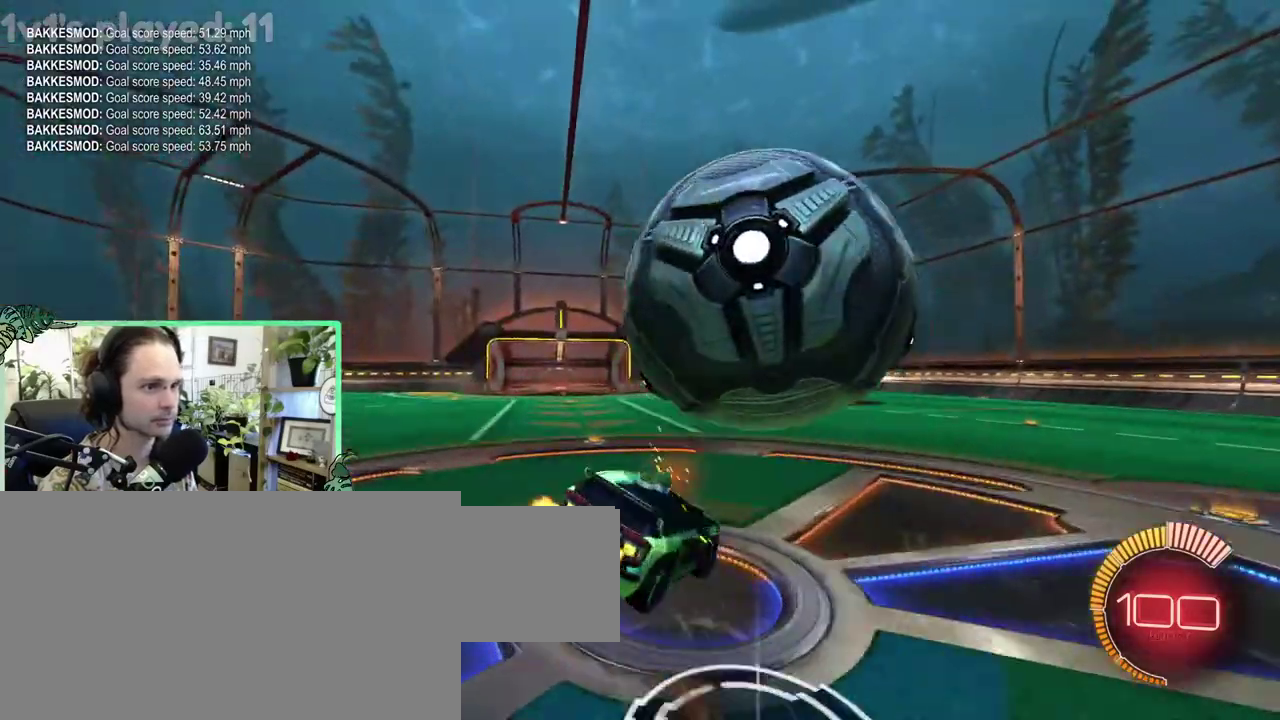
{"buttons": ["B", "L1"], "left_stick": "center", "right_stick": "center"}
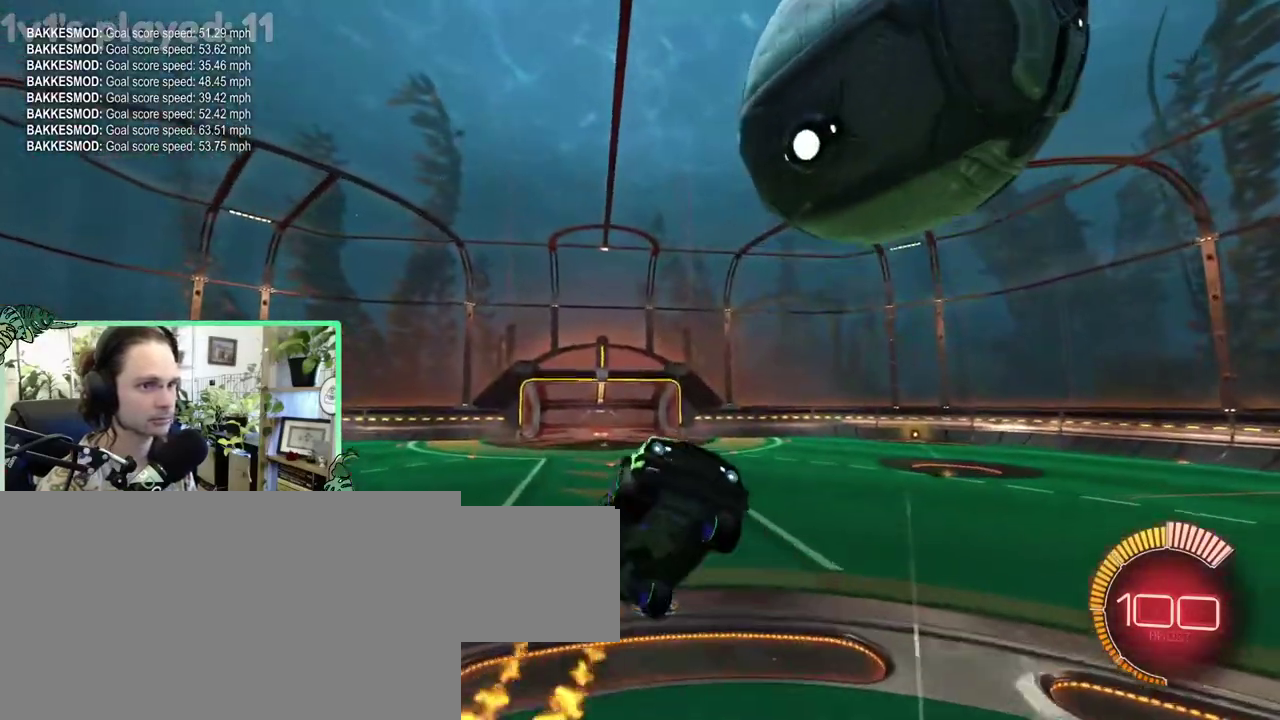
{"buttons": ["L1"], "left_stick": "center", "right_stick": "center", "events": [[117, "B", "up"]]}